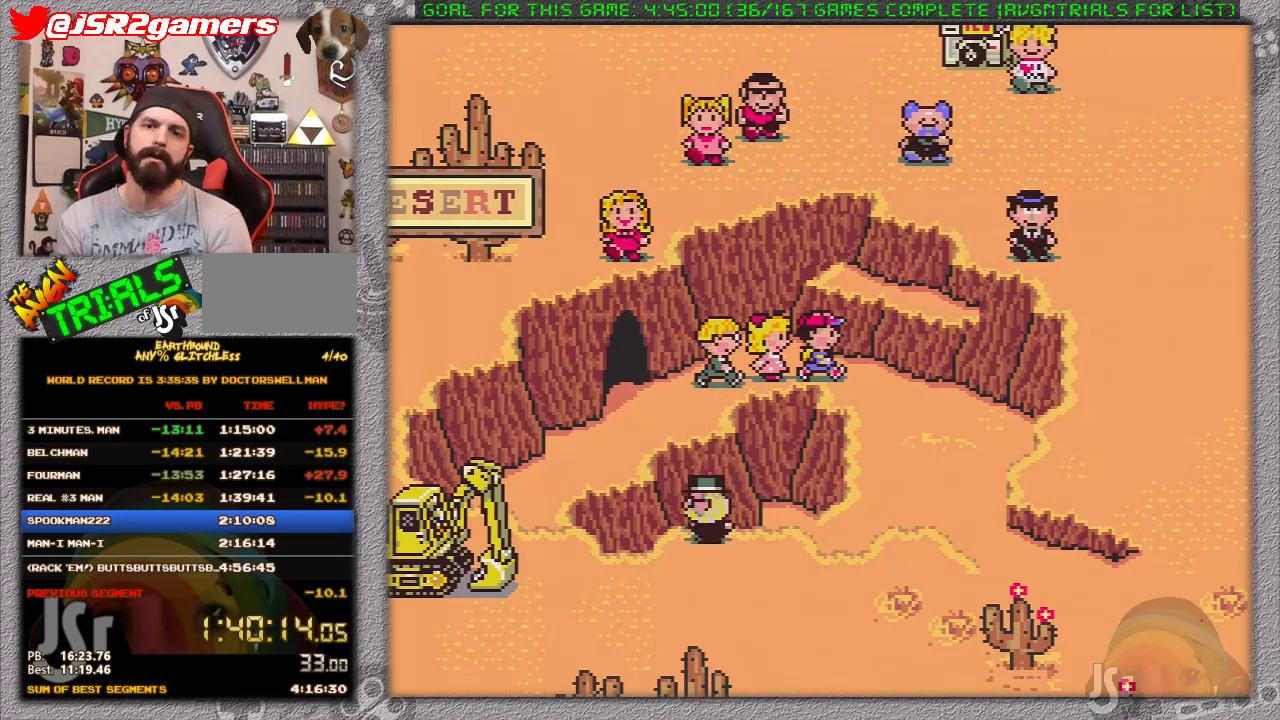
Gameplay with a controller (Nintendo layout); each line is a JSON object with the inputs held at the frame after it. "events" lists button and stick changes between this image and that frame as [ms after this image, input, new state], when the widget could be followed in between. Not read: L3 R3.
{"buttons": ["A", "L1"], "events": [[283, "A", "down"], [383, "A", "up"], [467, "A", "down"], [500, "L1", "down"]]}
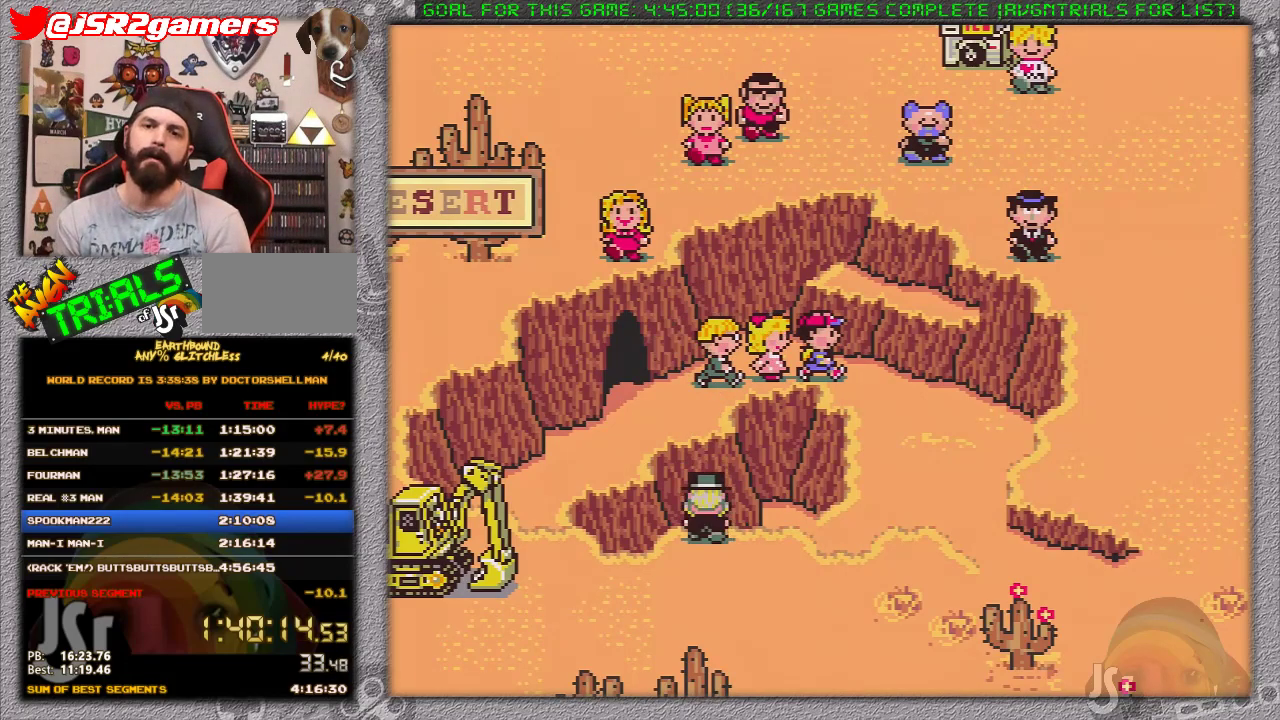
{"buttons": ["A", "L1"], "events": [[33, "A", "up"], [67, "L1", "up"], [100, "A", "down"], [167, "L1", "down"], [183, "A", "up"], [217, "L1", "up"], [350, "A", "down"], [433, "A", "up"], [433, "L1", "down"], [500, "A", "down"]]}
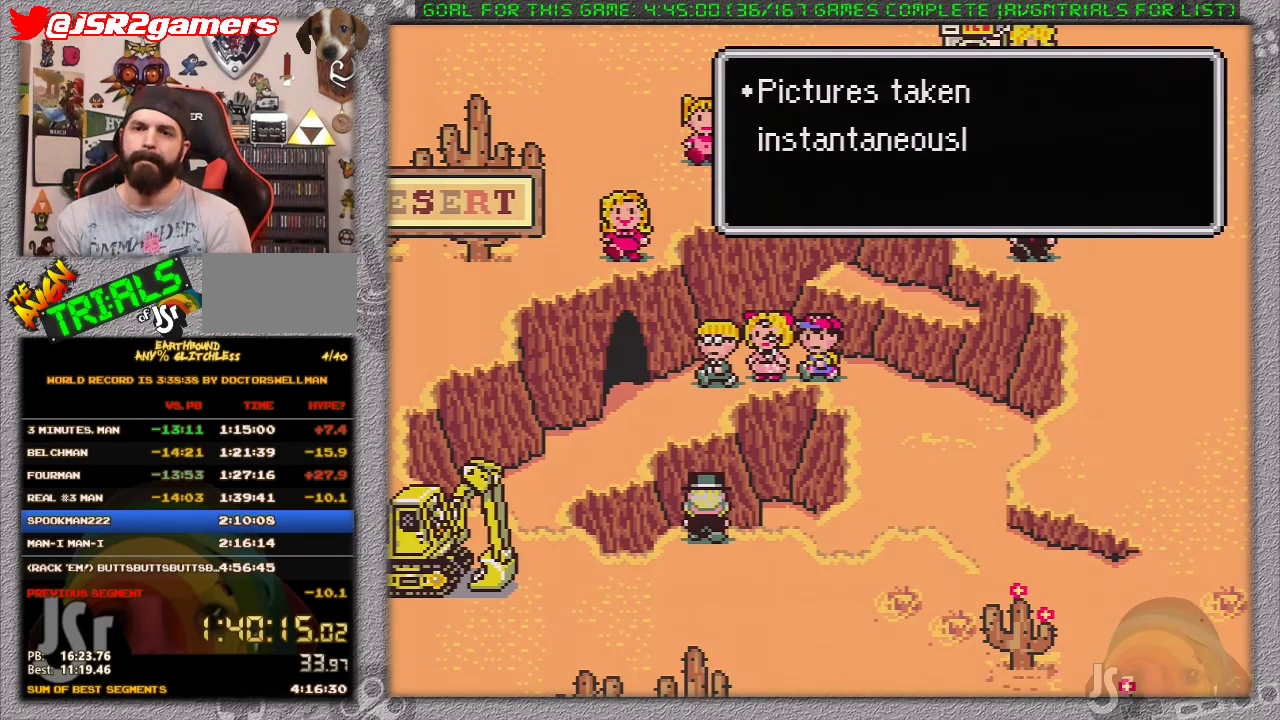
{"buttons": ["A", "L1"], "events": [[33, "L1", "up"], [67, "A", "up"], [100, "L1", "down"], [133, "A", "down"], [183, "L1", "up"], [217, "A", "up"], [283, "L1", "down"], [317, "A", "down"], [350, "L1", "up"], [383, "A", "up"], [467, "A", "down"], [467, "L1", "down"]]}
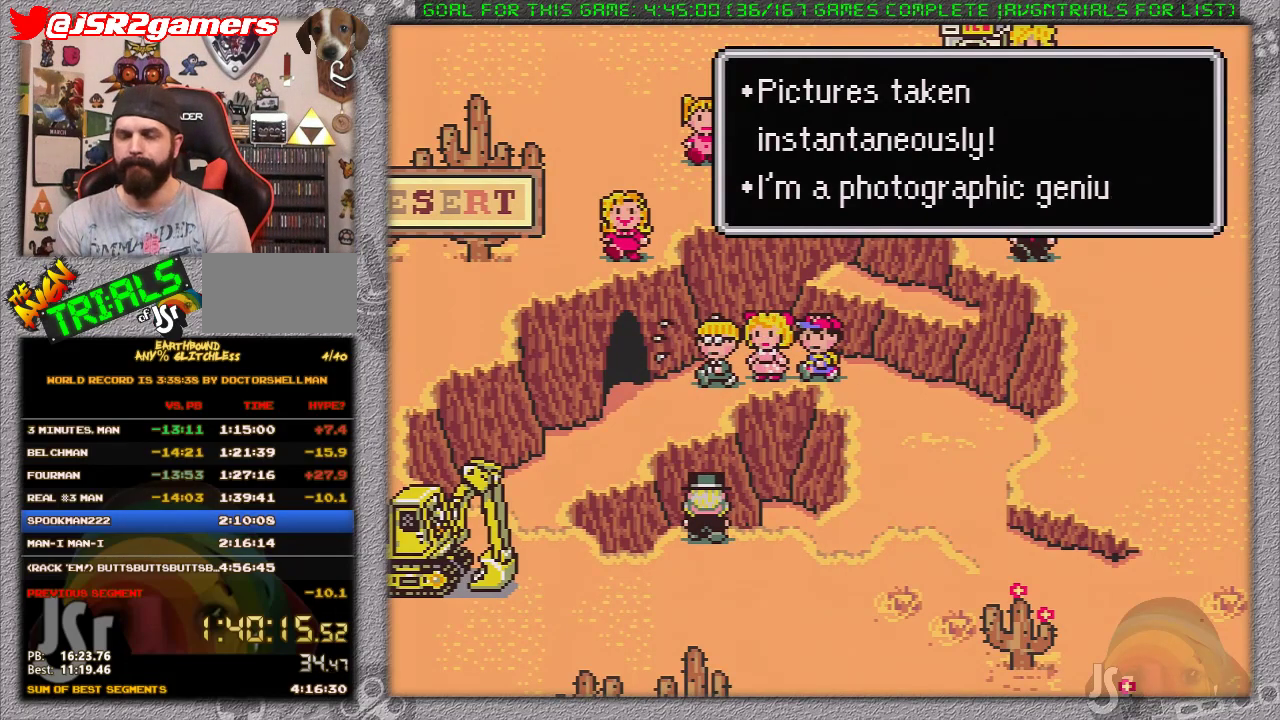
{"buttons": ["L1"], "events": [[33, "A", "up"], [33, "L1", "up"], [100, "A", "down"], [183, "A", "up"], [283, "A", "down"], [283, "L1", "down"], [350, "A", "up"], [350, "L1", "up"], [450, "A", "down"], [467, "L1", "down"], [500, "A", "up"]]}
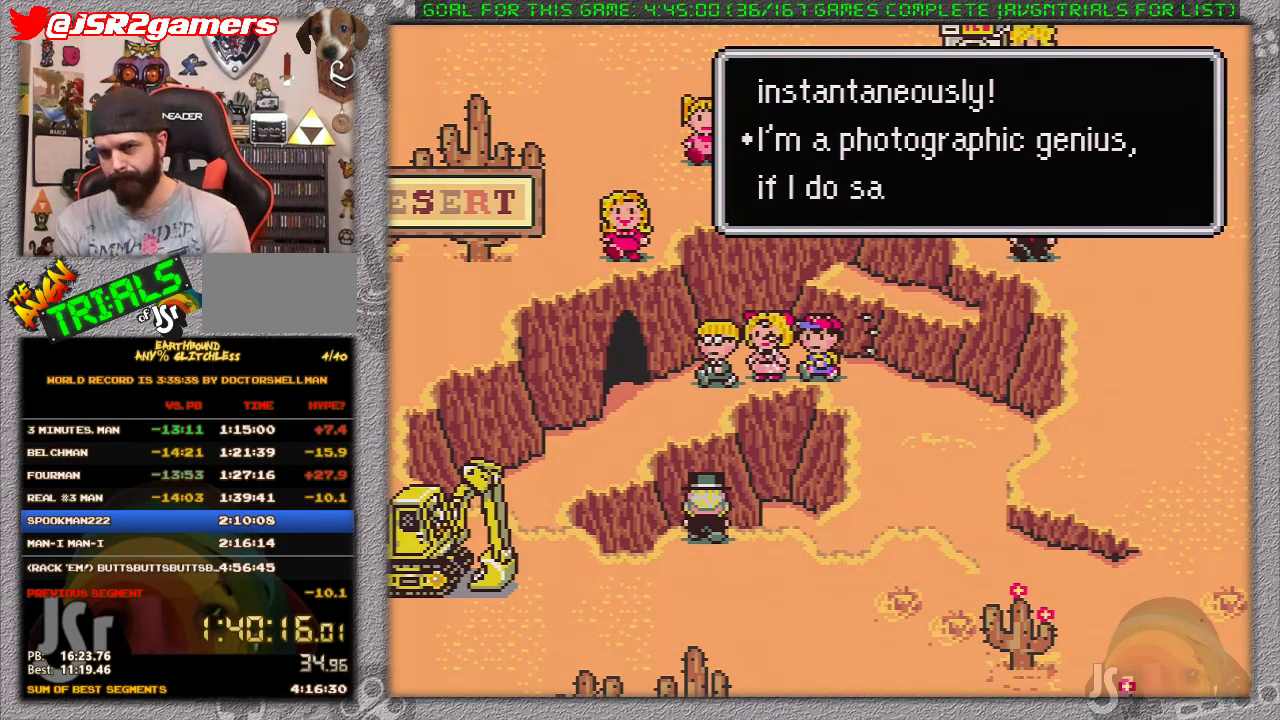
{"buttons": [], "events": [[33, "L1", "up"], [100, "A", "down"], [117, "L1", "down"], [200, "A", "up"], [217, "L1", "up"], [250, "A", "down"], [283, "L1", "down"], [317, "A", "up"], [350, "L1", "up"], [383, "A", "down"], [433, "L1", "down"], [467, "A", "up"], [500, "L1", "up"]]}
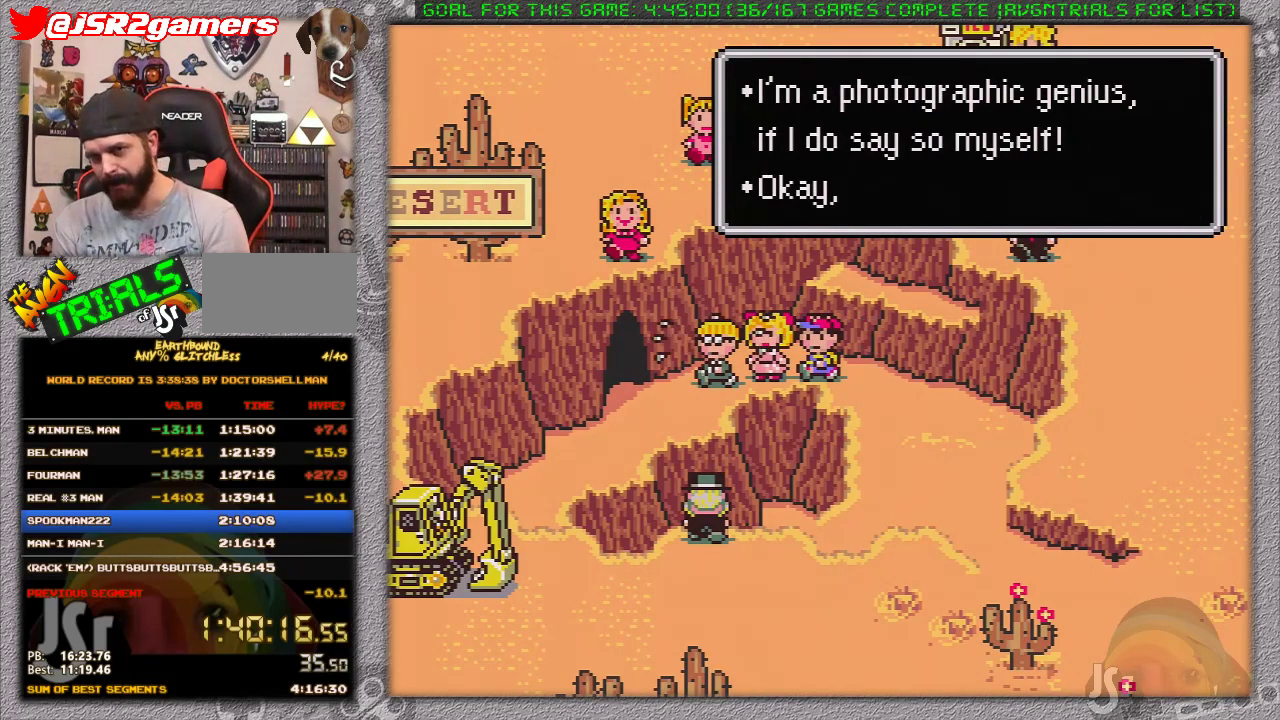
{"buttons": ["A"], "events": [[67, "A", "down"], [67, "L1", "down"], [167, "A", "up"], [167, "L1", "up"], [217, "A", "down"], [217, "L1", "down"], [283, "A", "up"], [317, "L1", "up"], [350, "A", "down"], [383, "L1", "down"], [433, "A", "up"], [483, "A", "down"], [483, "L1", "up"]]}
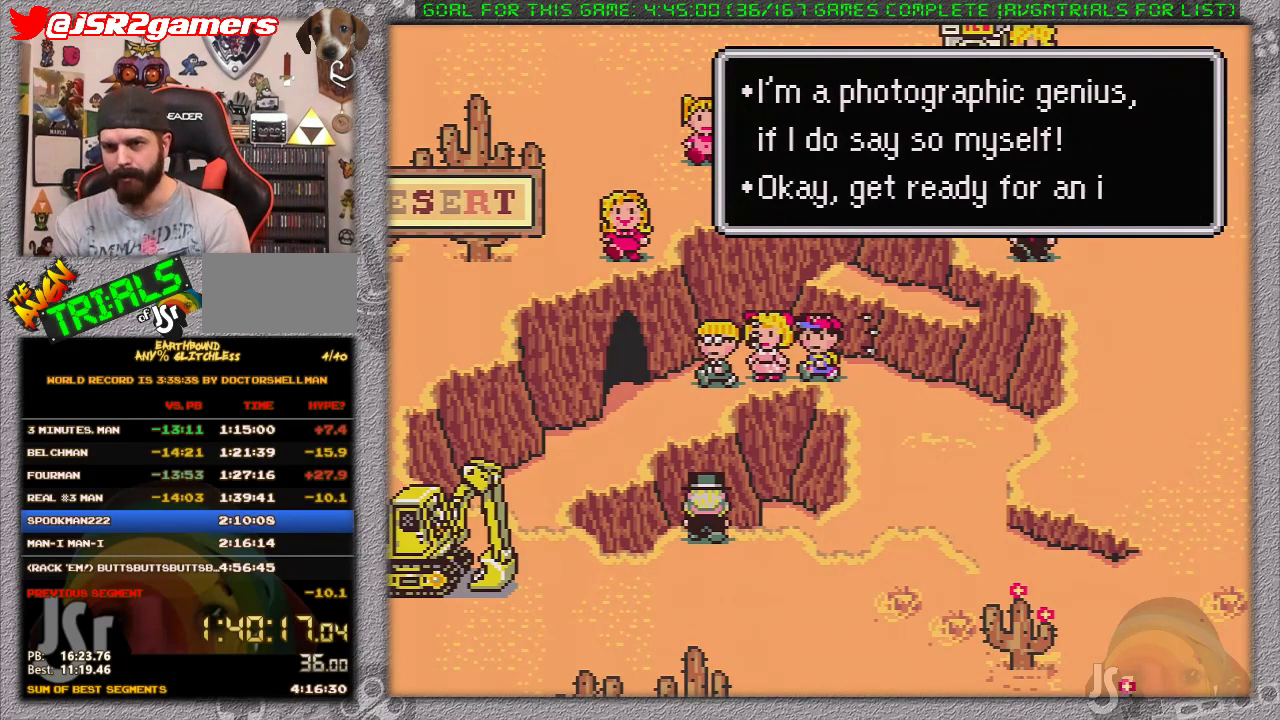
{"buttons": ["L1"], "events": [[67, "A", "up"], [133, "A", "down"], [333, "L1", "down"], [400, "L1", "up"], [450, "A", "up"], [467, "L1", "down"]]}
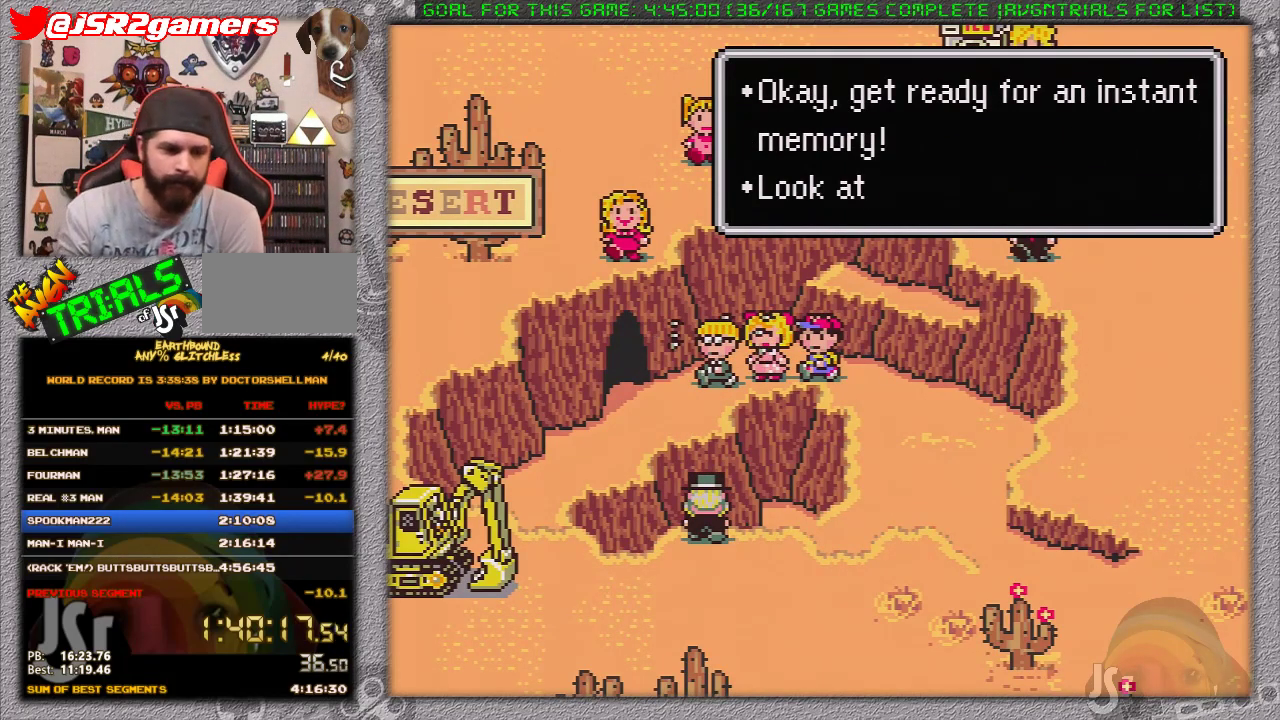
{"buttons": ["L1"], "events": [[50, "L1", "up"], [150, "L1", "down"], [250, "L1", "up"], [300, "L1", "down"], [400, "L1", "up"], [450, "L1", "down"]]}
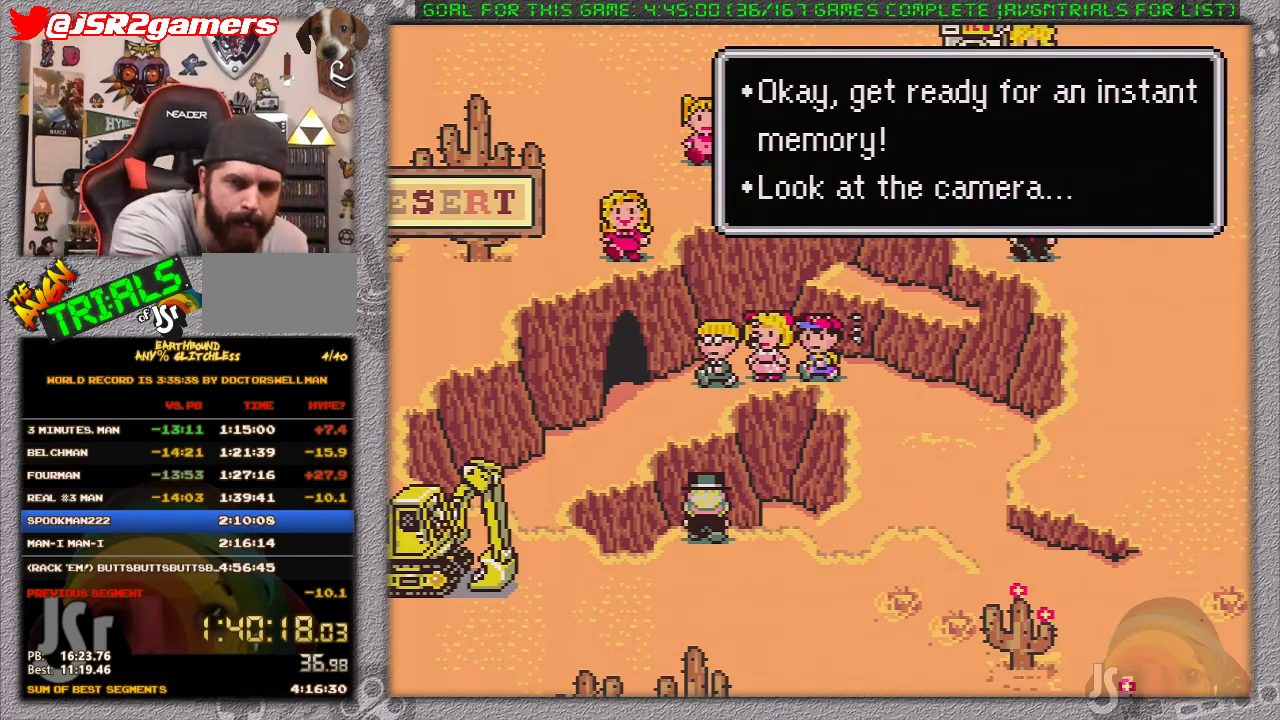
{"buttons": ["L1"], "events": [[50, "L1", "up"], [117, "L1", "down"], [200, "L1", "up"], [267, "L1", "down"], [367, "L1", "up"], [450, "L1", "down"]]}
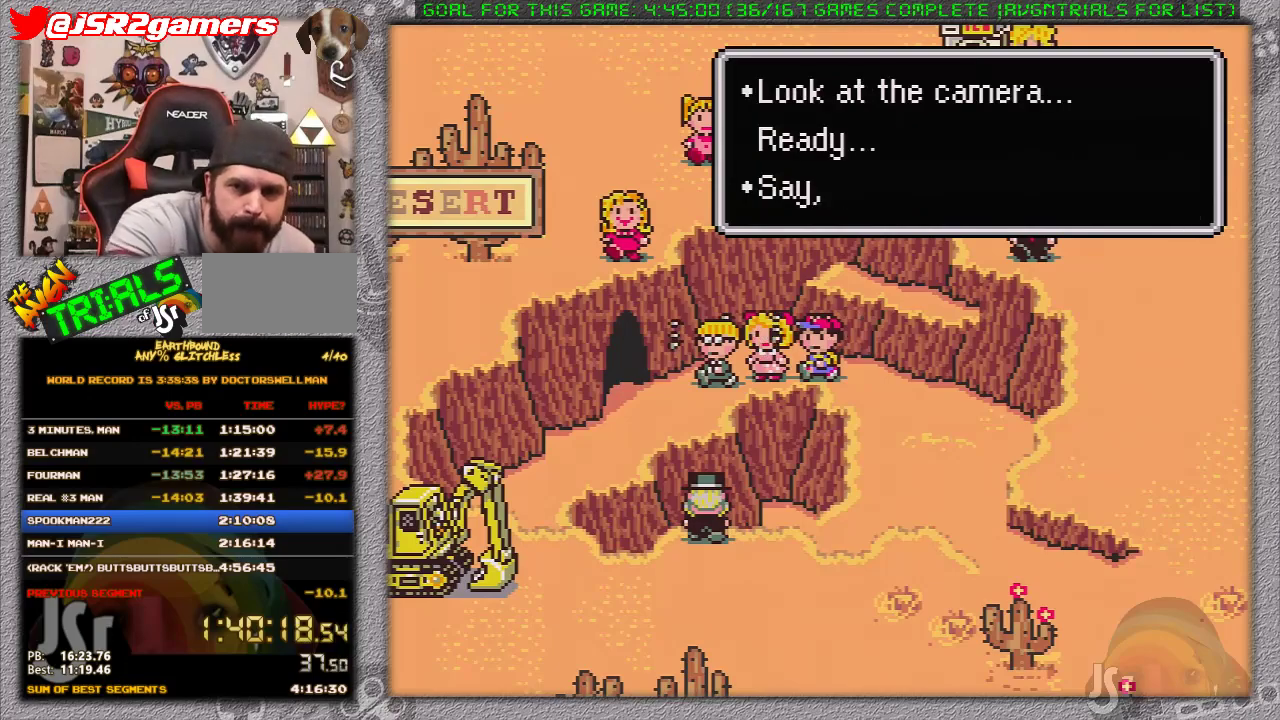
{"buttons": ["L1"], "events": [[17, "L1", "up"], [117, "L1", "down"], [183, "L1", "up"], [267, "L1", "down"], [333, "L1", "up"], [433, "L1", "down"]]}
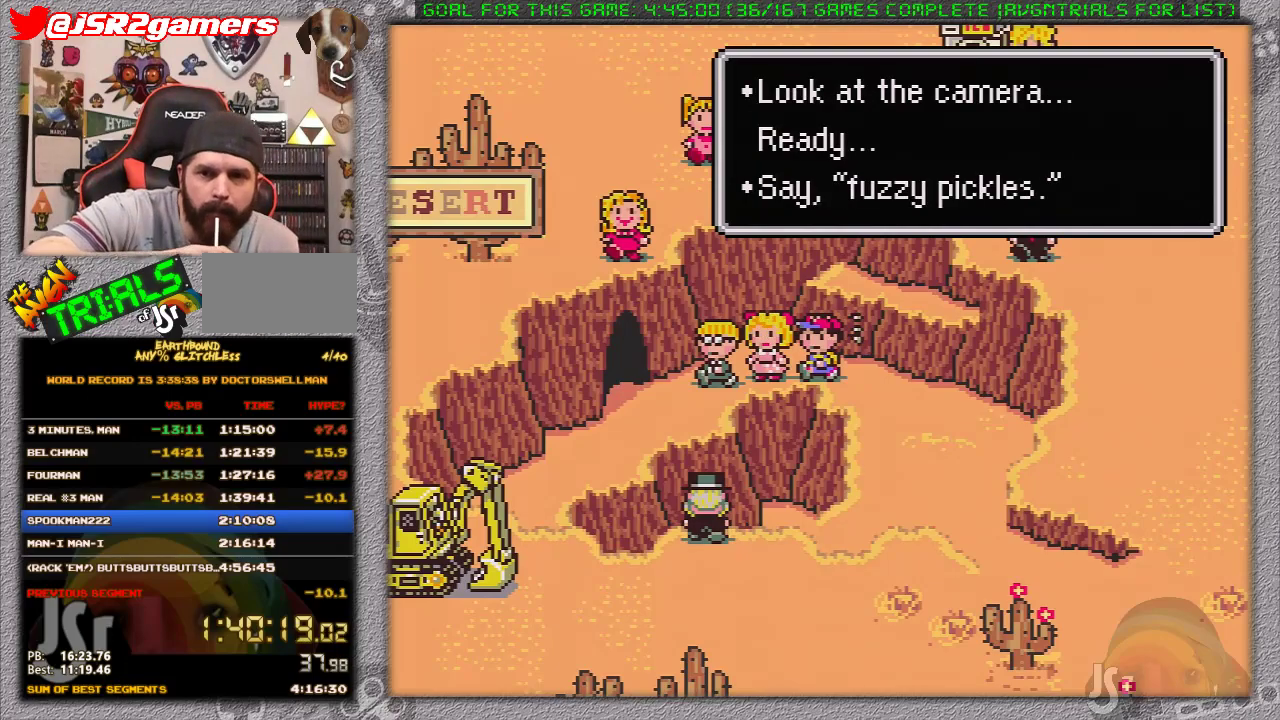
{"buttons": [], "events": [[133, "L1", "up"]]}
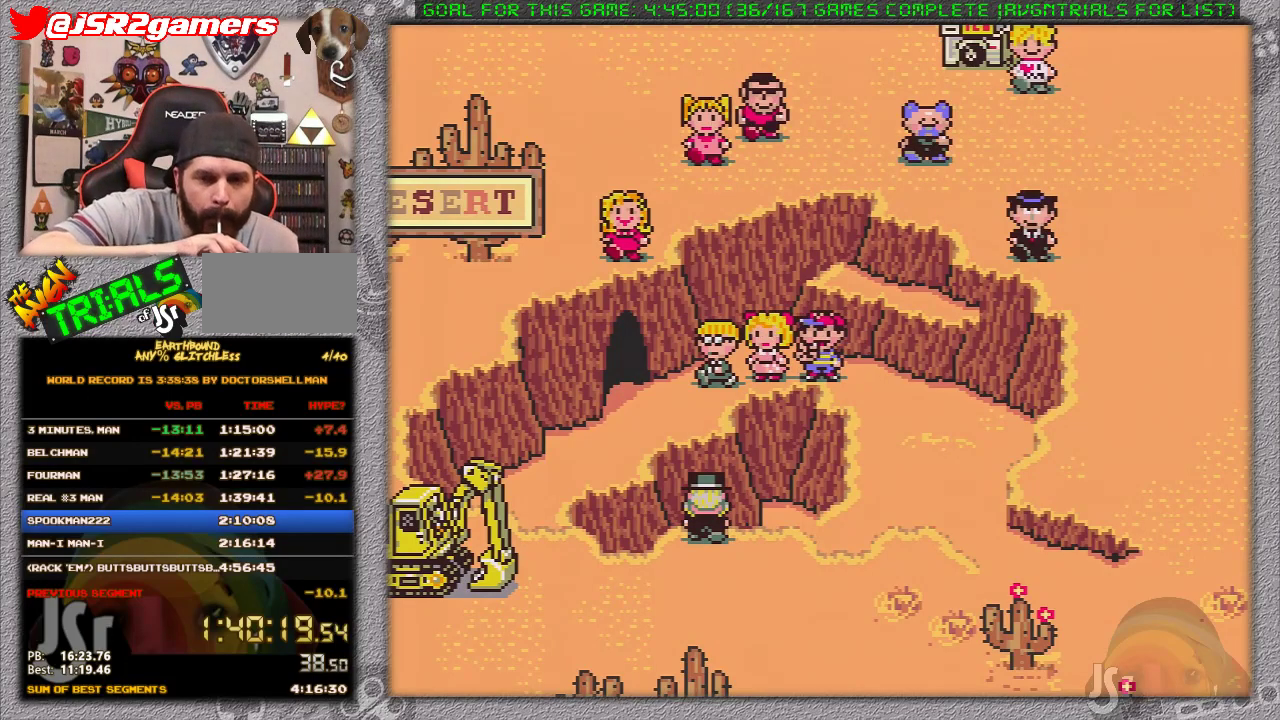
{"buttons": [], "events": []}
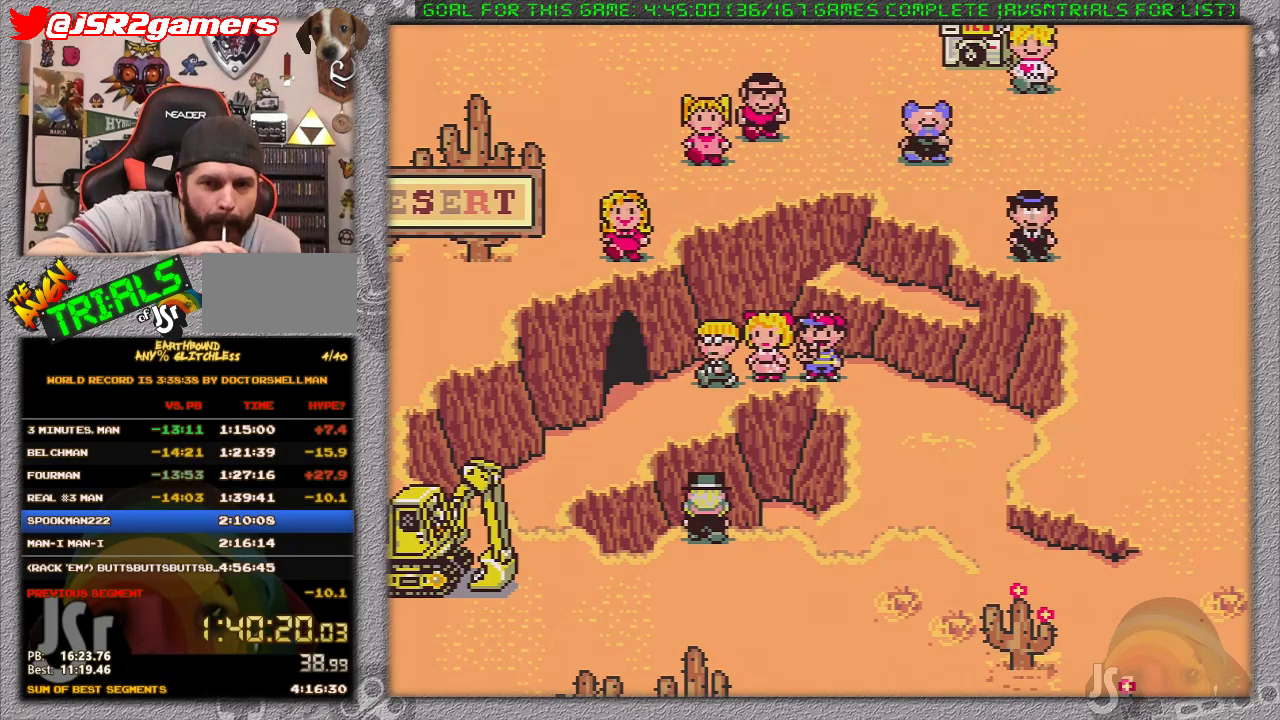
{"buttons": [], "events": []}
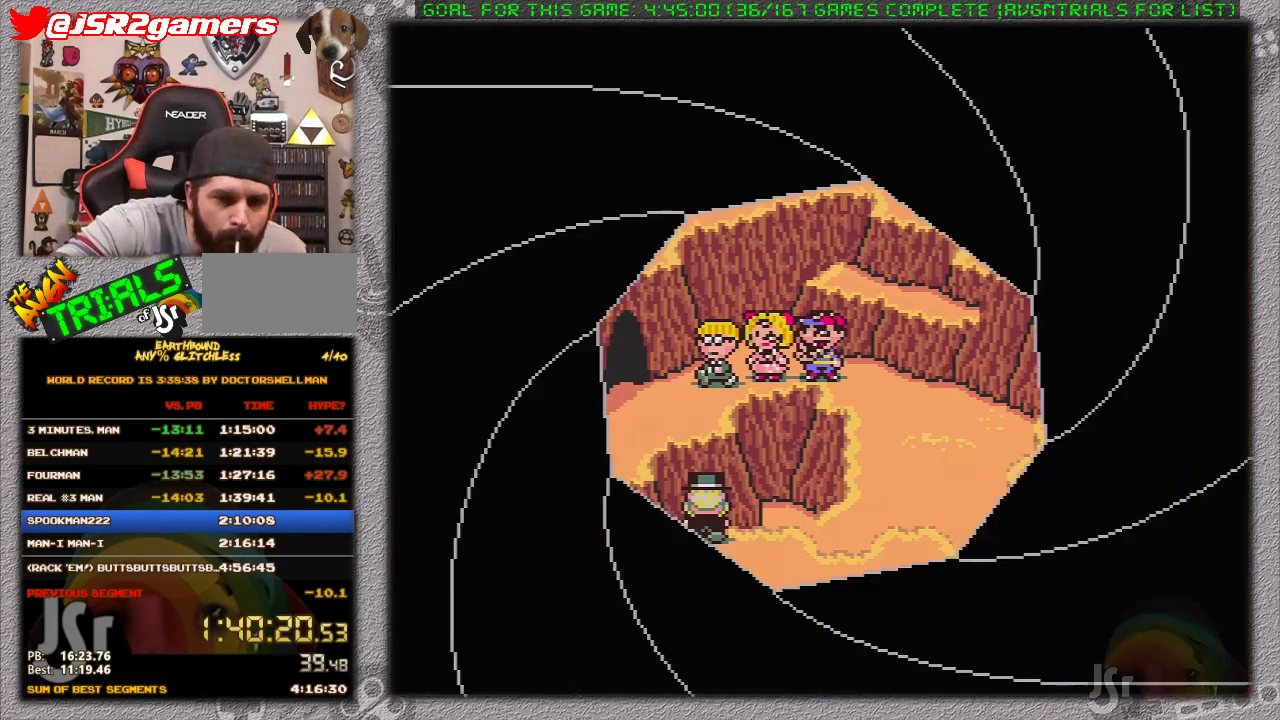
{"buttons": [], "events": []}
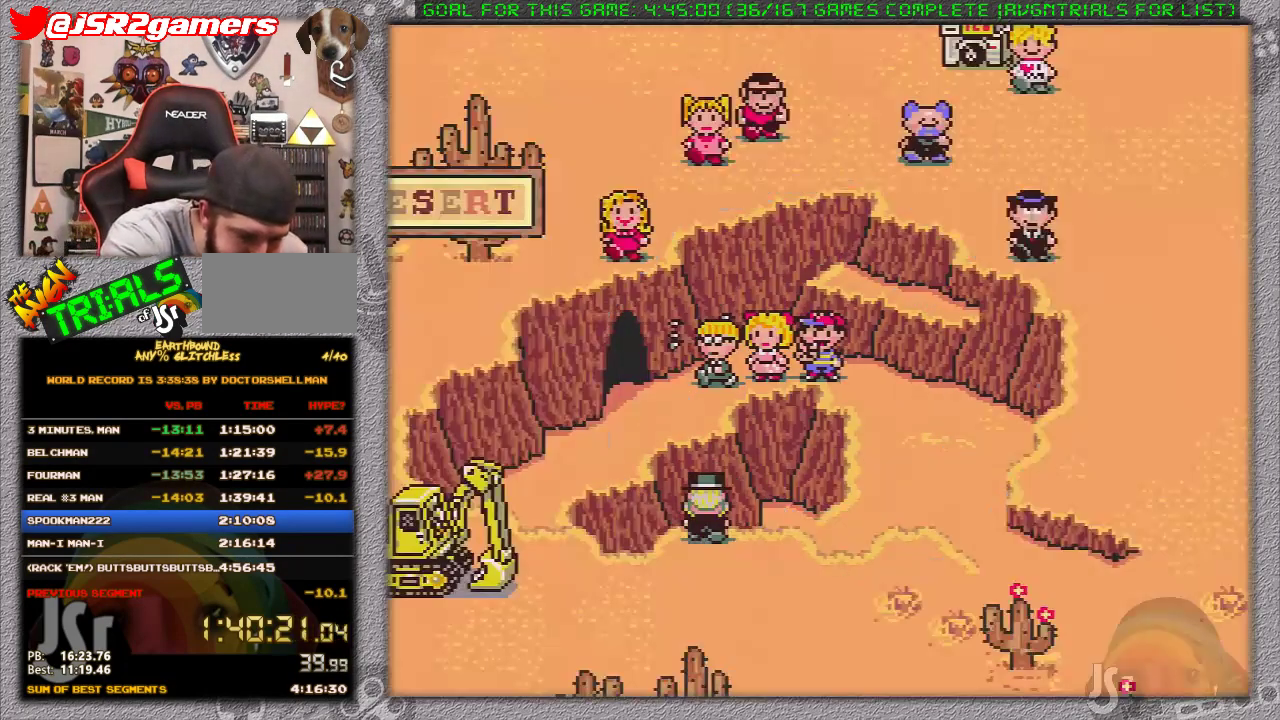
{"buttons": [], "events": [[83, "L1", "down"], [150, "L1", "up"], [217, "L1", "down"], [317, "L1", "up"], [383, "L1", "down"], [433, "L1", "up"]]}
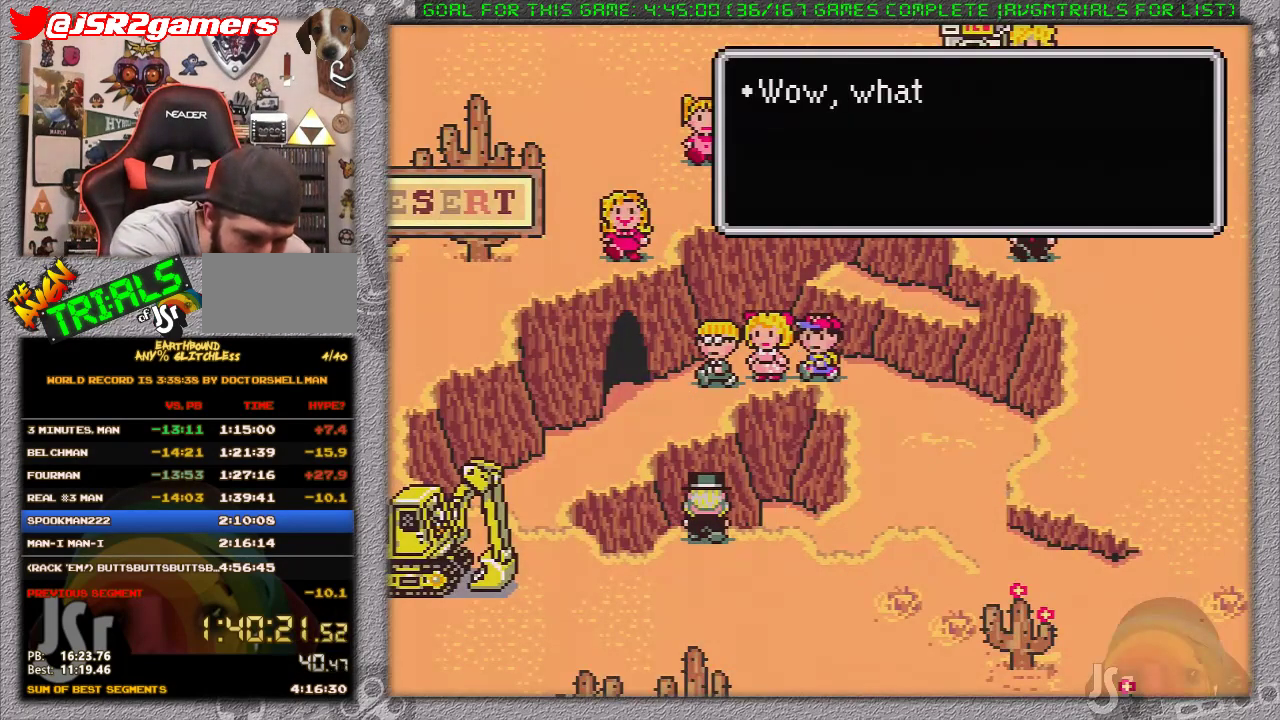
{"buttons": ["L1"], "events": [[67, "L1", "down"], [133, "L1", "up"], [233, "L1", "down"], [283, "L1", "up"], [367, "L1", "down"], [433, "L1", "up"], [500, "L1", "down"]]}
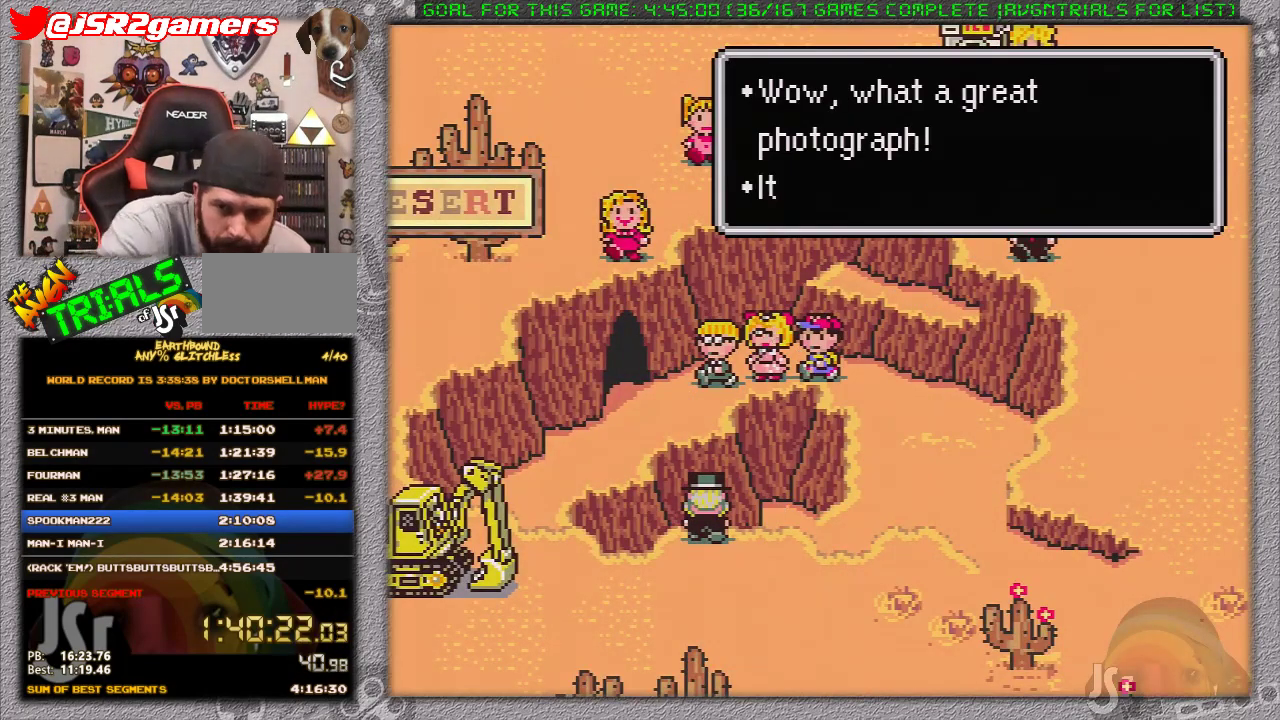
{"buttons": [], "events": [[100, "L1", "up"], [217, "L1", "down"], [383, "L1", "up"]]}
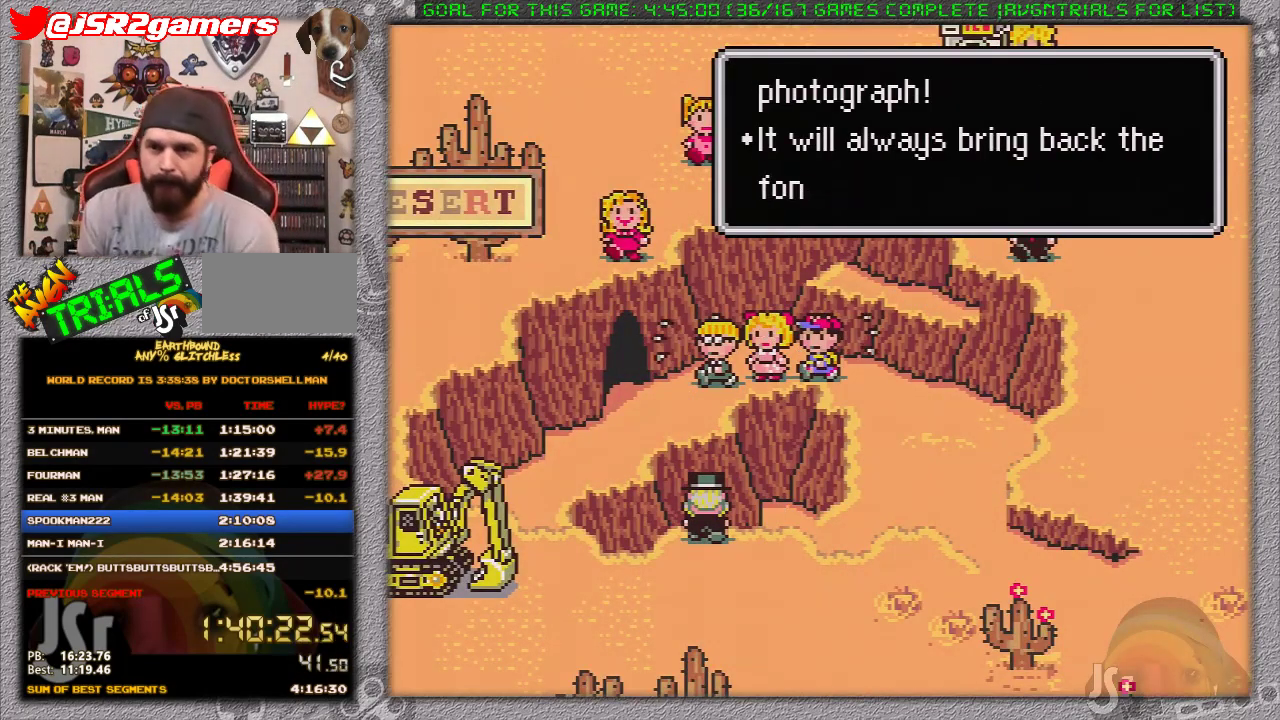
{"buttons": [], "events": [[133, "A", "down"], [133, "L1", "down"], [183, "A", "up"], [183, "L1", "up"], [233, "L1", "down"], [333, "L1", "up"], [367, "A", "down"], [400, "L1", "down"], [450, "A", "up"], [450, "L1", "up"]]}
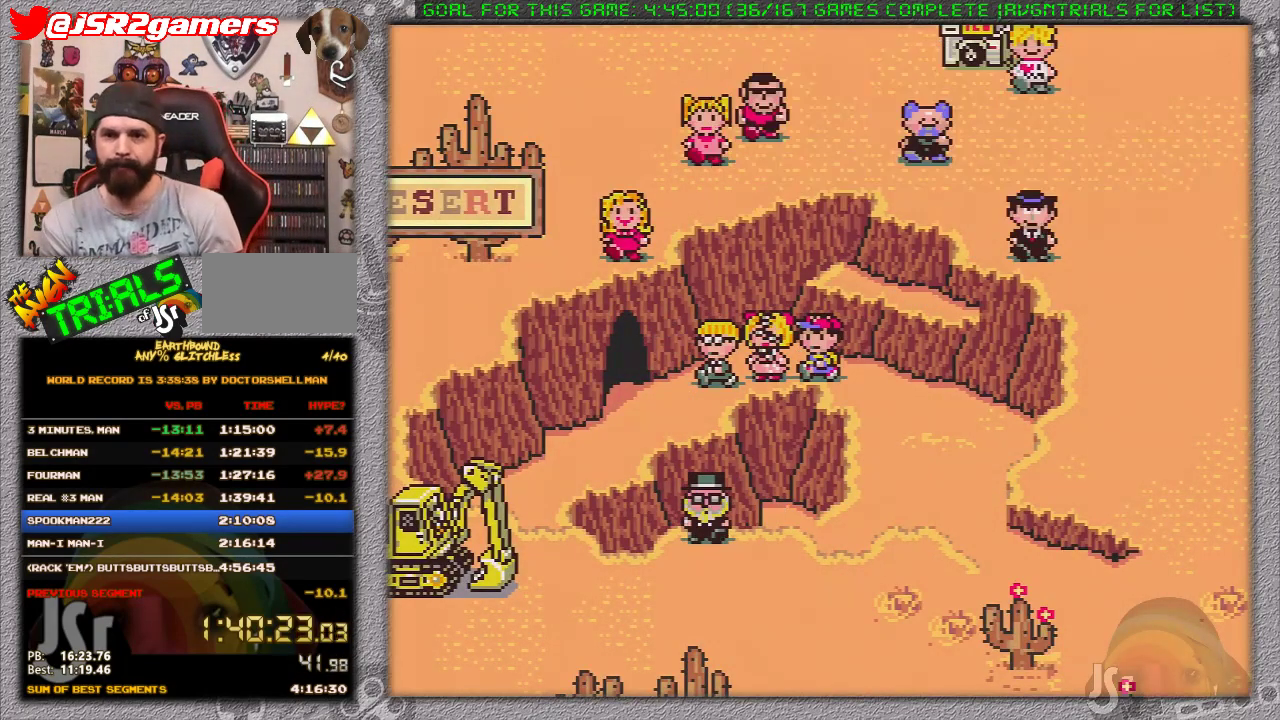
{"buttons": ["DPAD_RIGHT"], "events": [[300, "DPAD_RIGHT", "down"]]}
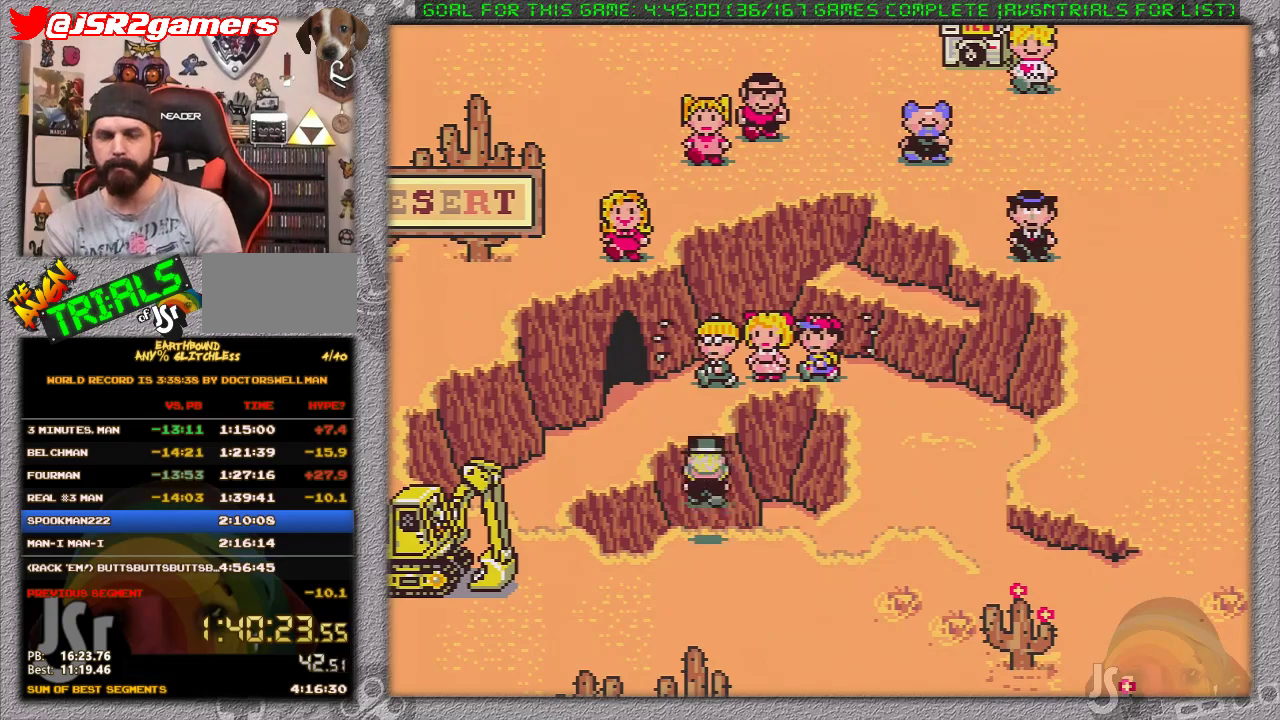
{"buttons": ["DPAD_RIGHT"], "events": []}
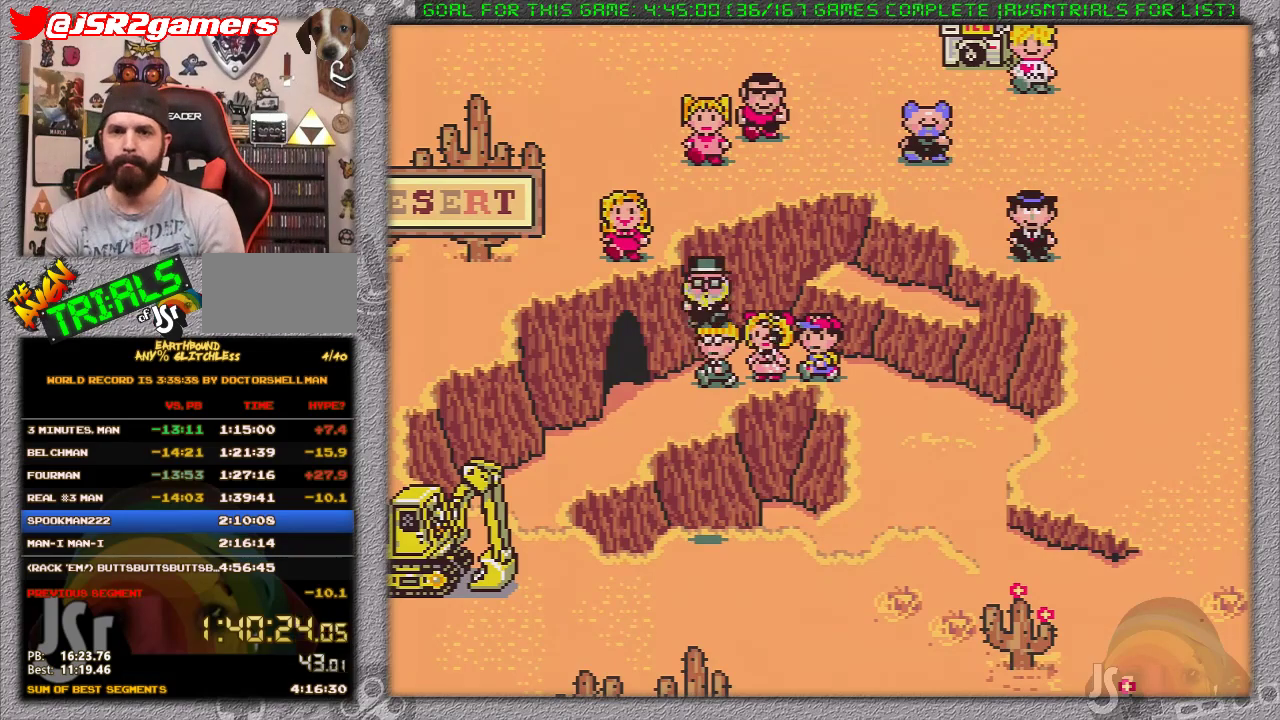
{"buttons": ["DPAD_RIGHT"], "events": []}
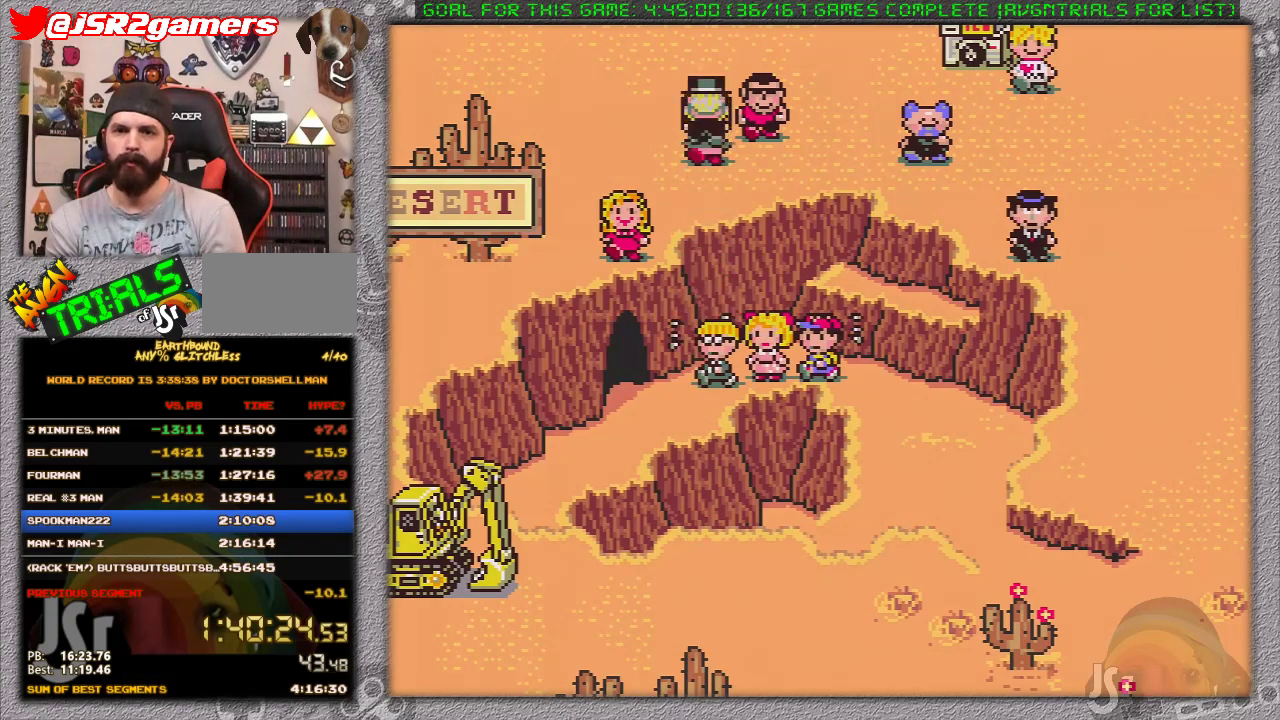
{"buttons": ["DPAD_RIGHT"], "events": []}
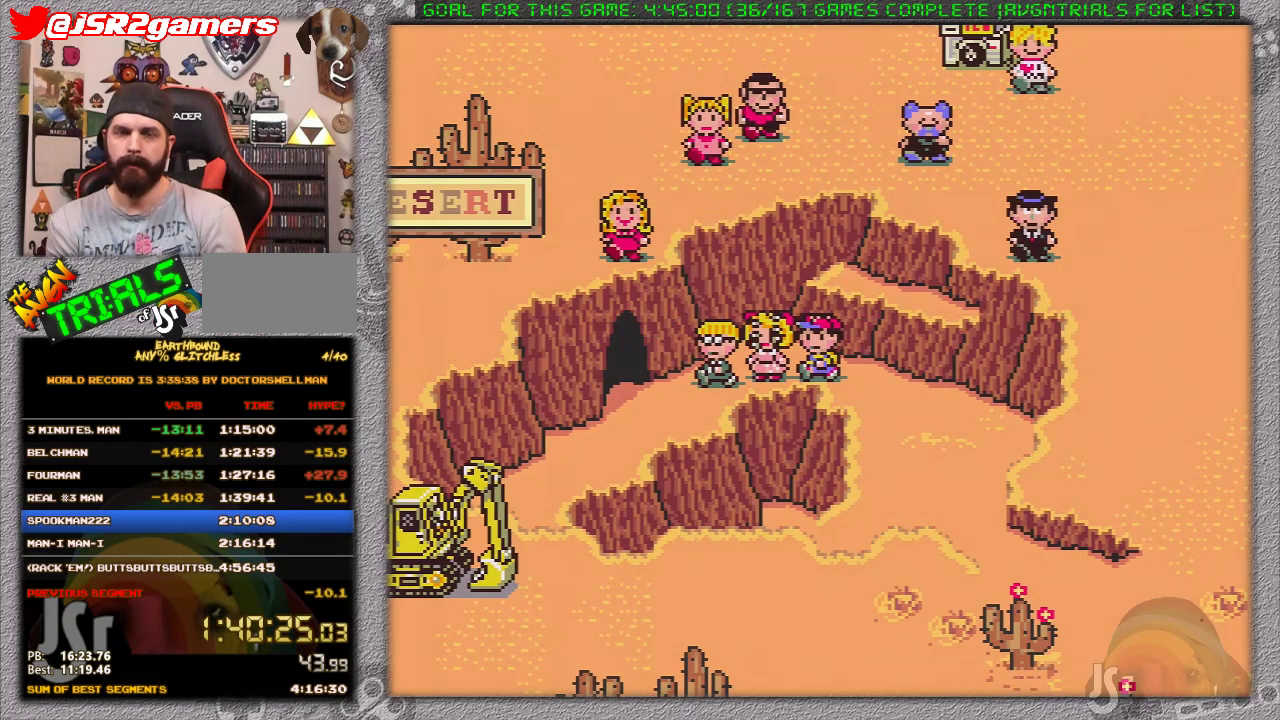
{"buttons": ["DPAD_RIGHT"], "events": []}
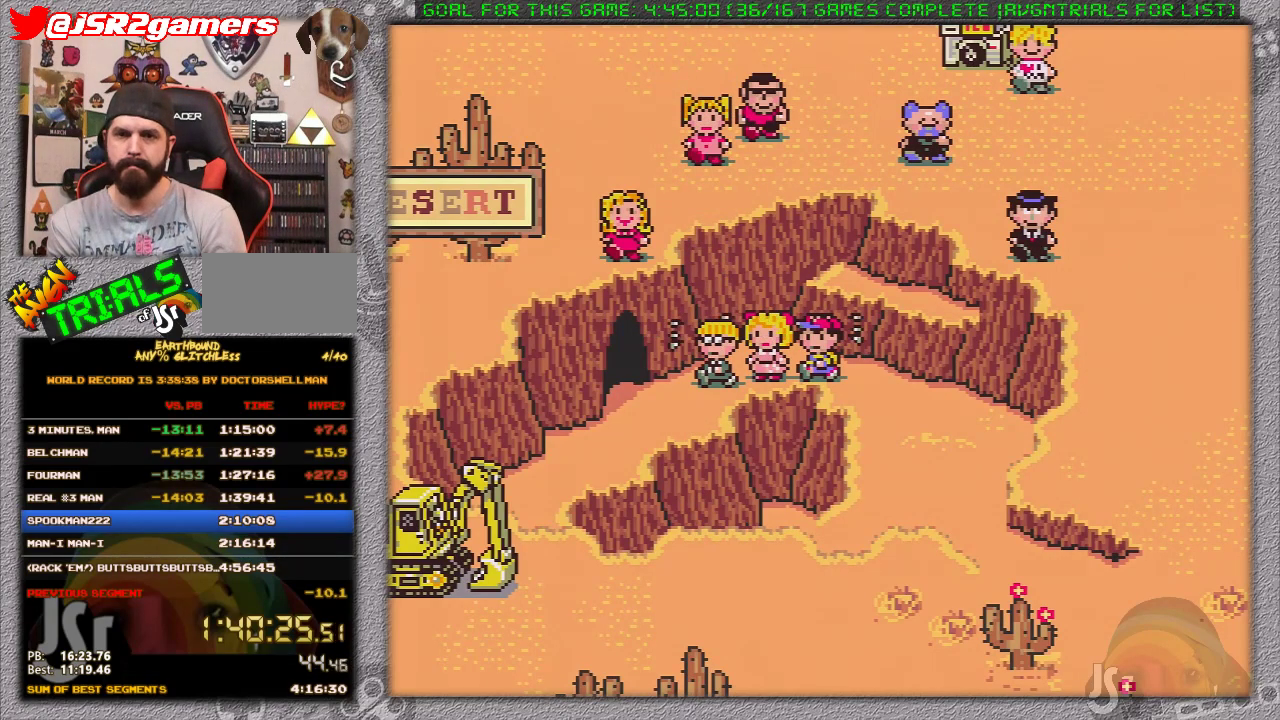
{"buttons": ["DPAD_RIGHT"], "events": []}
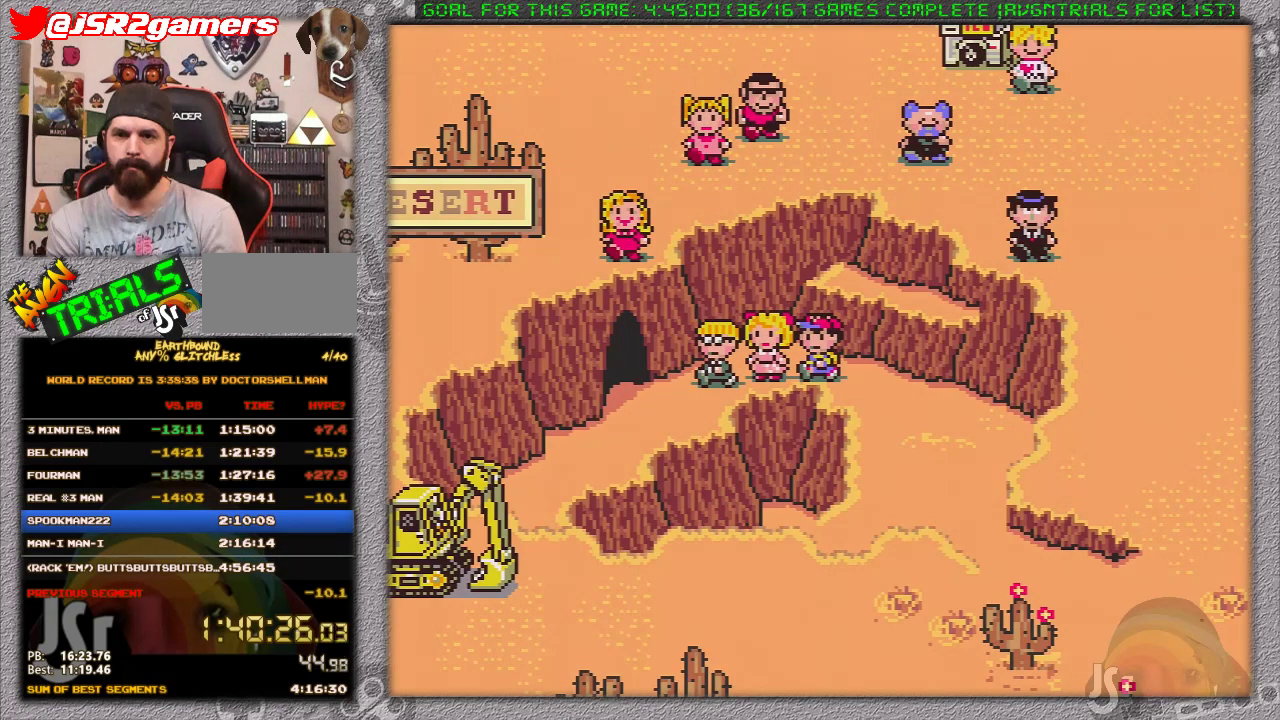
{"buttons": ["DPAD_RIGHT"], "events": []}
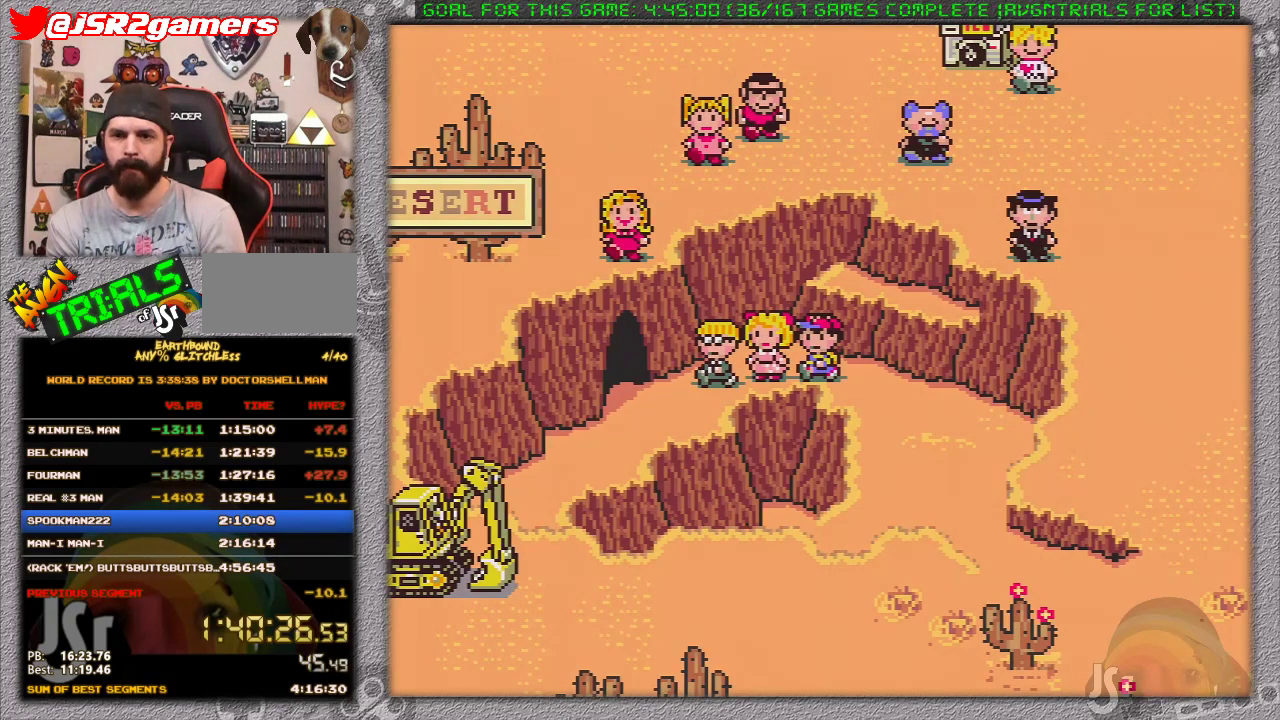
{"buttons": ["DPAD_DOWN", "DPAD_RIGHT"], "events": [[200, "DPAD_DOWN", "down"]]}